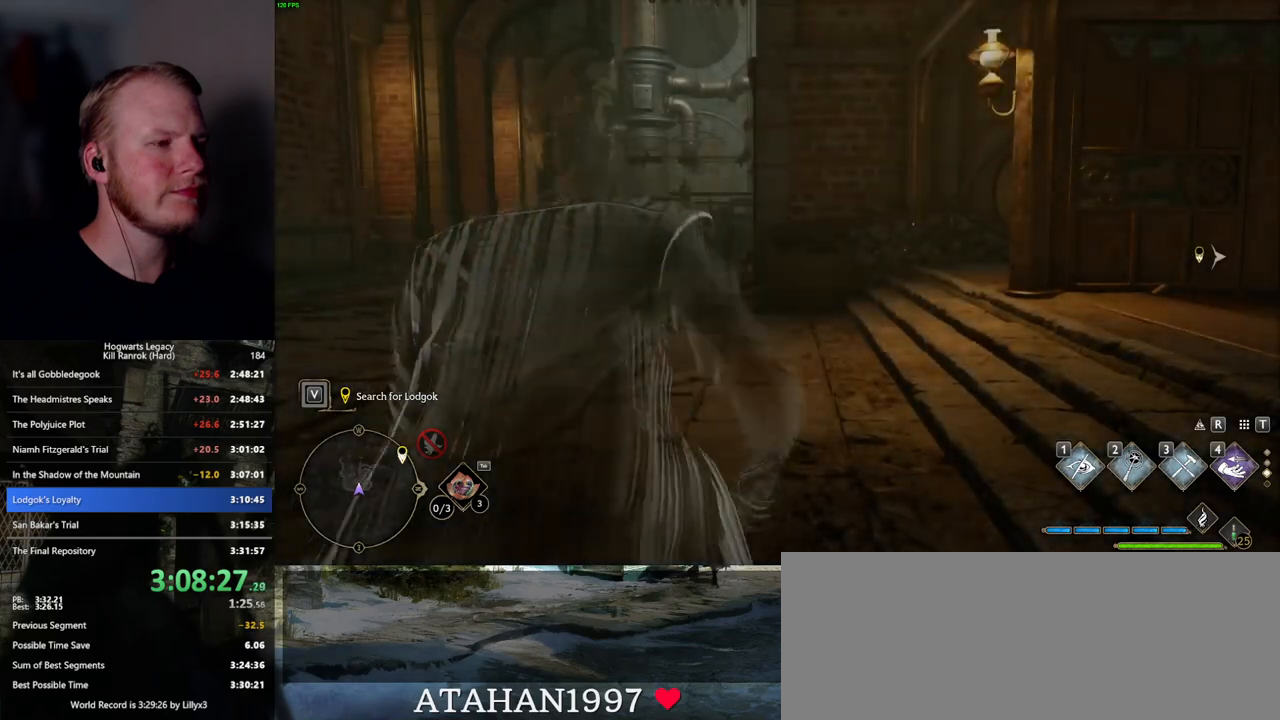
Gameplay with keyboard and mouse; each line is a JSON object with the keys and mouse buttons held at the frame after it. "events" lists presses ("down") and releases ("up") of ".", "/", "0", "1", "2", "3", "4", "5", "6", "7", "8", "9", "a", "alt_l", "alt_r", "b", "backslash", "backspace", "c", "caps_lock", "comma", "ctrl_l", "ctrl_r", "d", "e", "equals", "escape", "f", "f1", "f10", "f11", "f12", "f2", "f3", "f4", "f5", "f6", "f7", "f8", "f9", "g", "h", "i", "j", "k", "l", "lbracket", "m", "minus", "n", "o", "p", "q", "quote", "r", "rbracket", "return", "s", "semicolon", "shift_l", "shift_r", "space", "super", "t", "tab", "tilde", "u", "v", "w", "x", "y", "z", "mouse_left", "mouse_wheel", "mouse_right", "mouse_mb4" and "mouse_mb5" between this image and that frame as [ms after this image, input, new state], when the widget could be followed in between. "mouse_left", "mouse_wheel", "mouse_right", "mouse_mb4", "mouse_mb5" = the "left", "wheel", "right", "mb4", "mb5" buttons of the "mouse" list. No other keys are recorded. "wheel" means that the mouse wheel is clicked or scrolled. Mouse movement is not recorded.
{"keys": ["w"], "mouse": [], "events": [[67, "w", "down"]]}
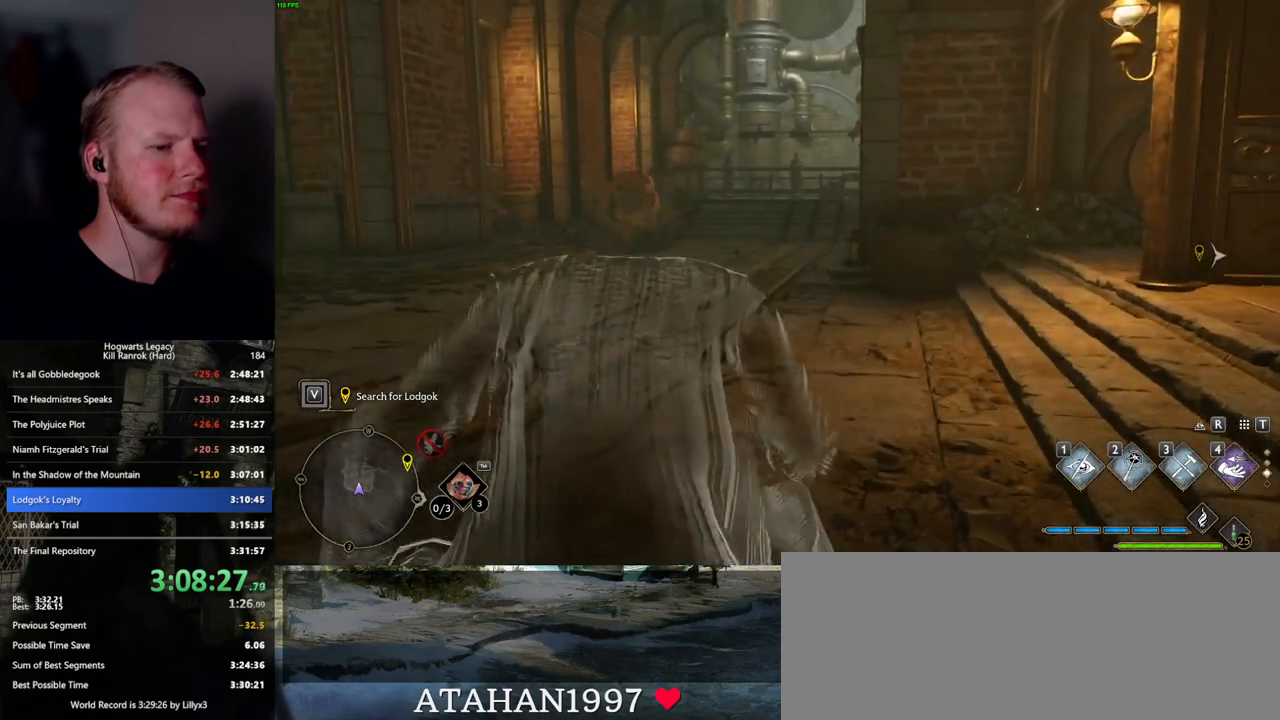
{"keys": ["space", "w"], "mouse": [], "events": [[167, "space", "down"]]}
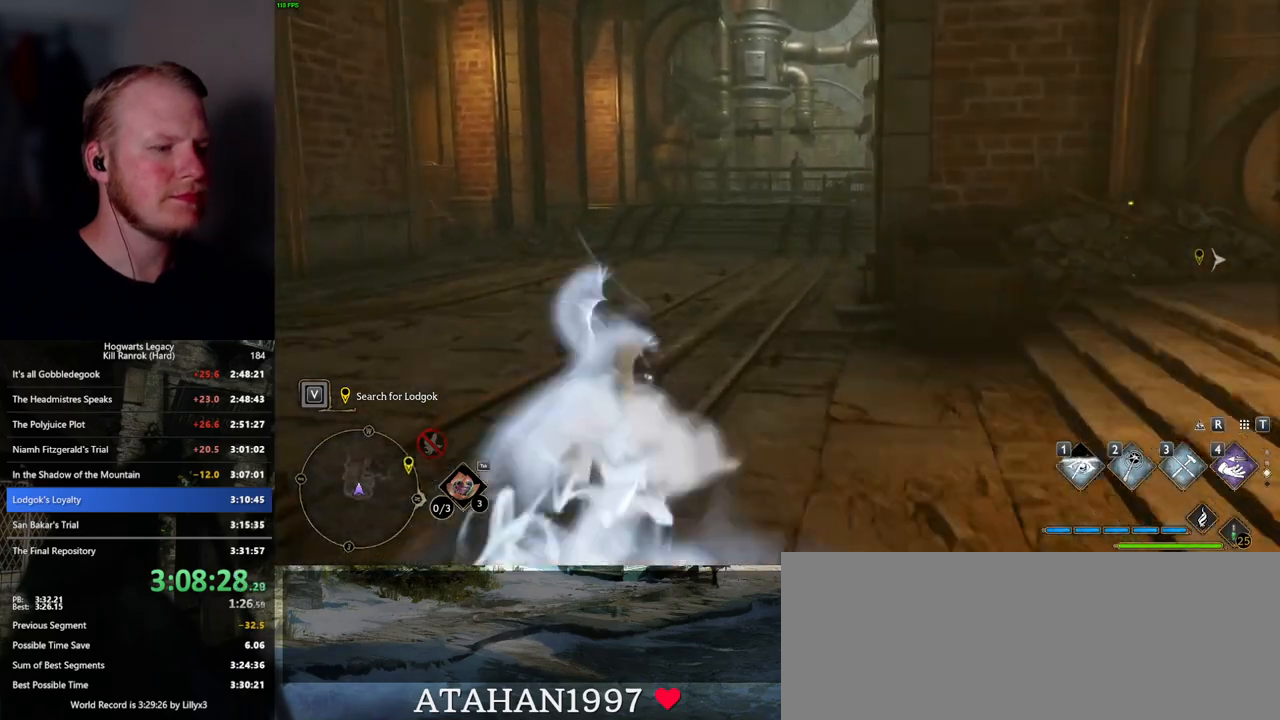
{"keys": ["w"], "mouse": [], "events": [[250, "space", "up"]]}
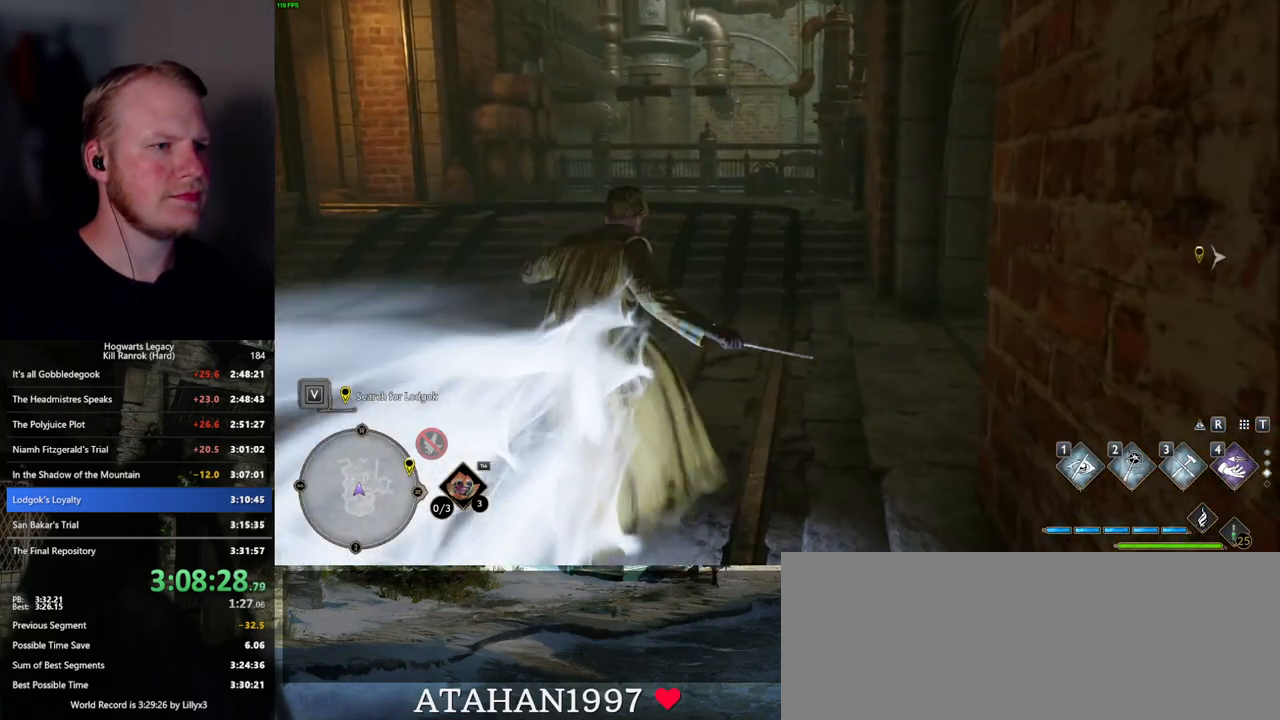
{"keys": ["space", "w"], "mouse": [], "events": [[150, "space", "down"]]}
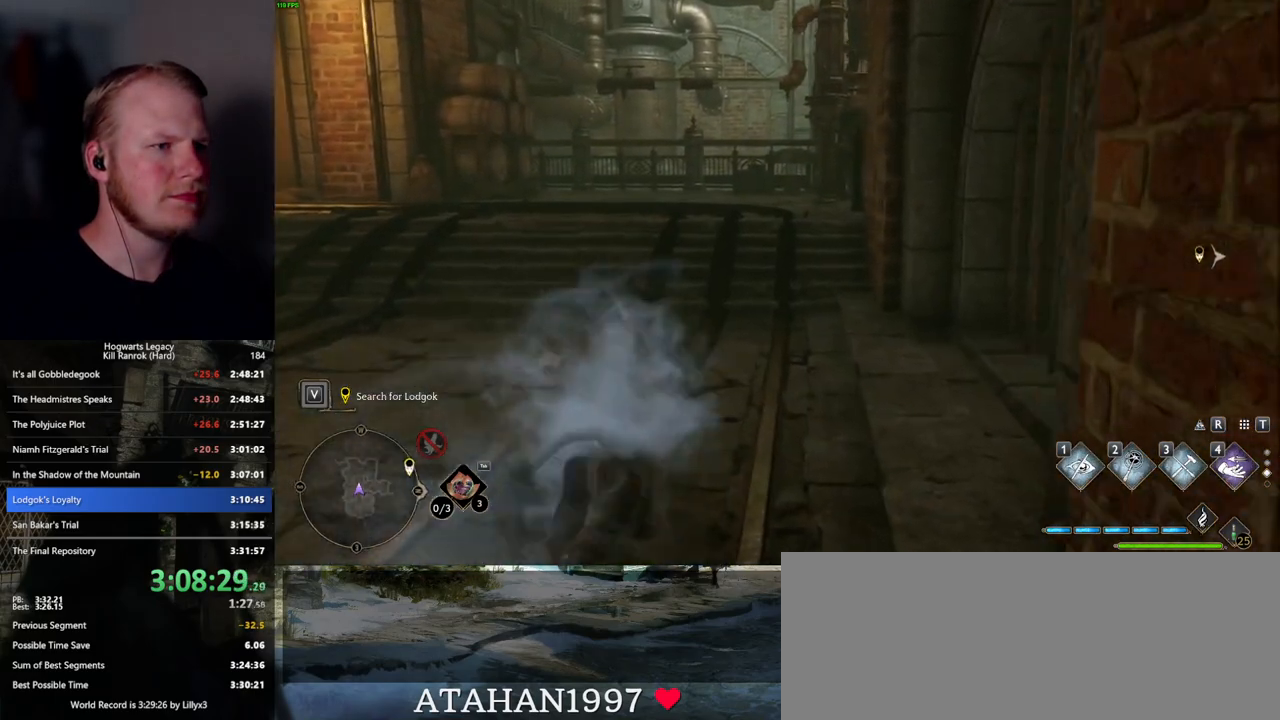
{"keys": ["w"], "mouse": [], "events": [[384, "space", "up"]]}
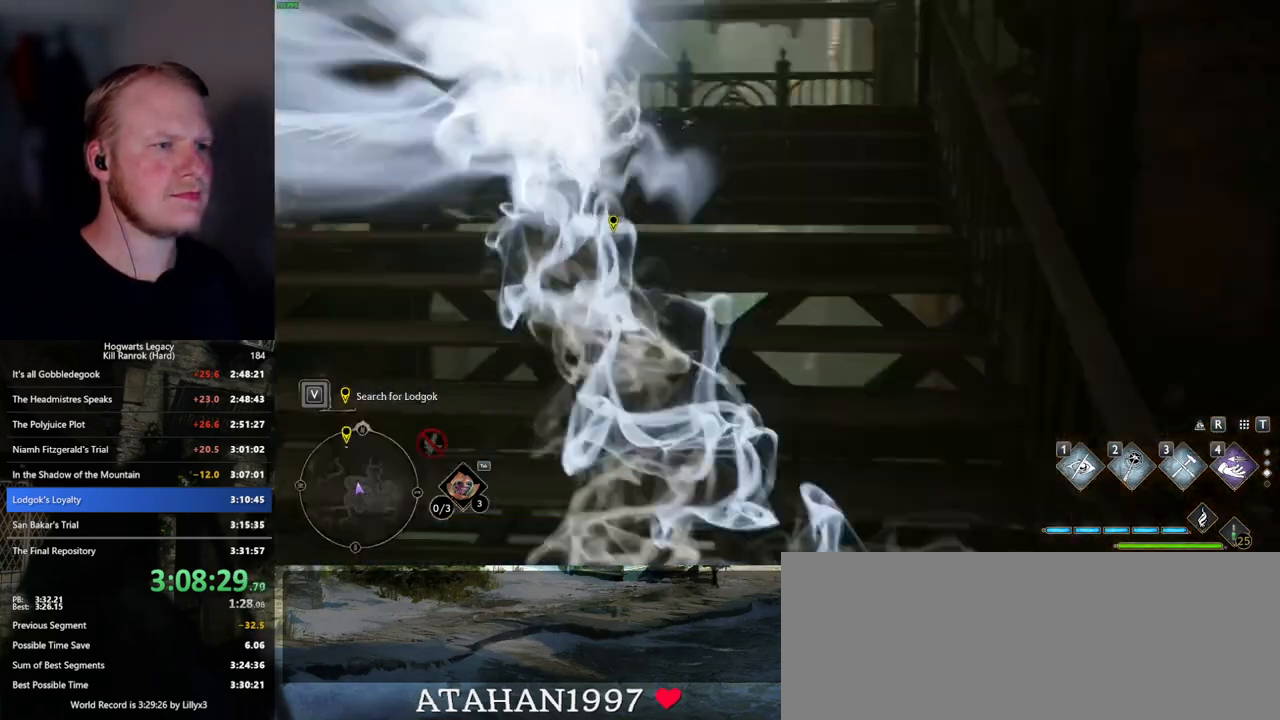
{"keys": ["space", "w"], "mouse": [], "events": [[317, "space", "down"]]}
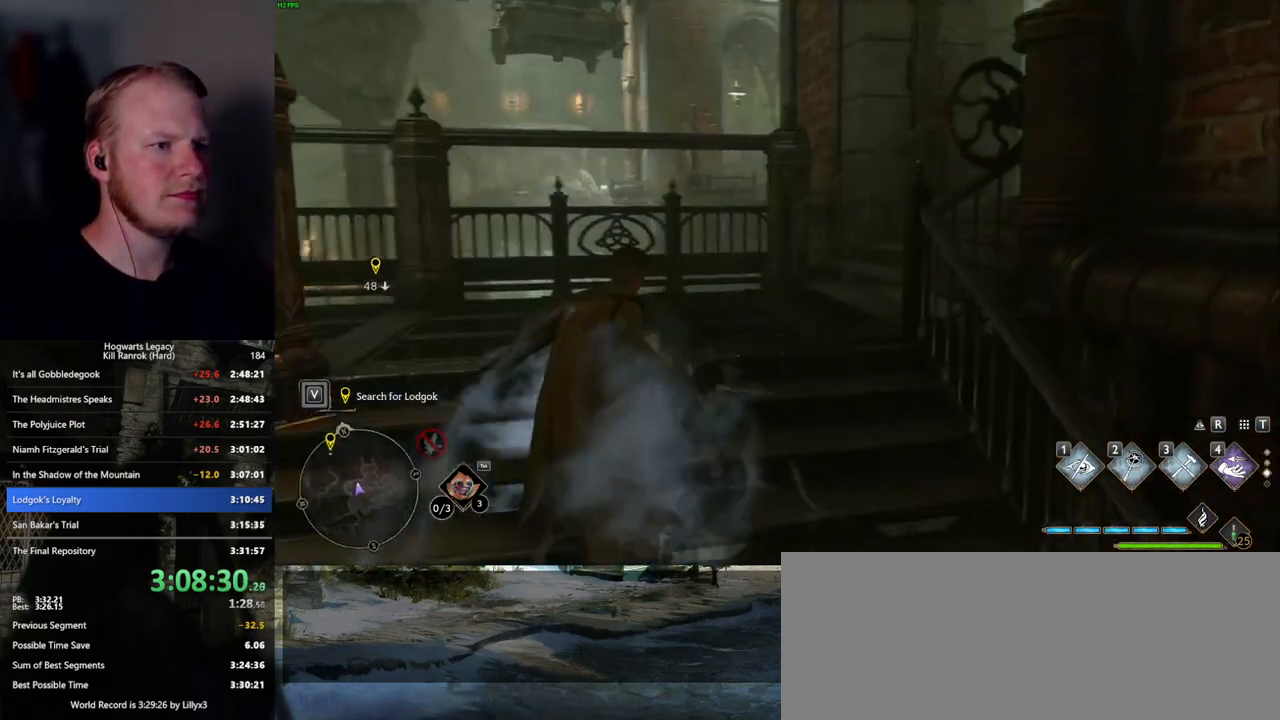
{"keys": ["w"], "mouse": [], "events": [[367, "space", "up"]]}
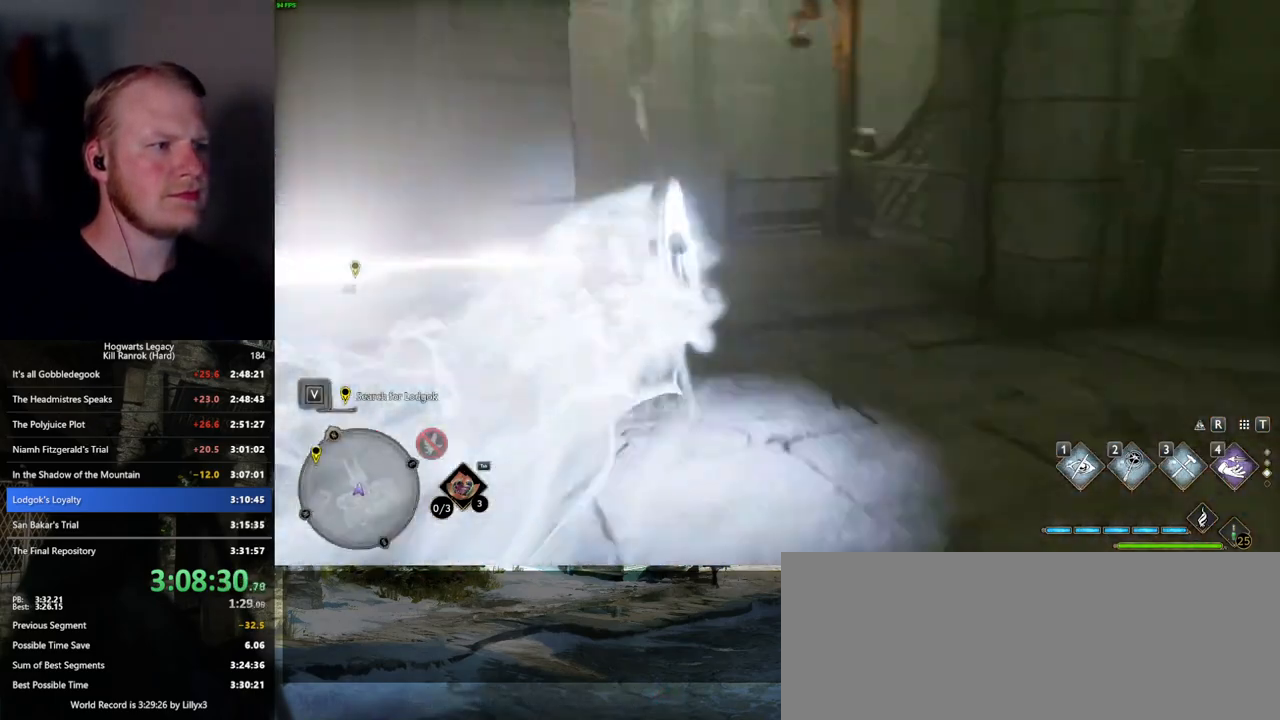
{"keys": ["4", "w"], "mouse": [], "events": [[434, "4", "down"]]}
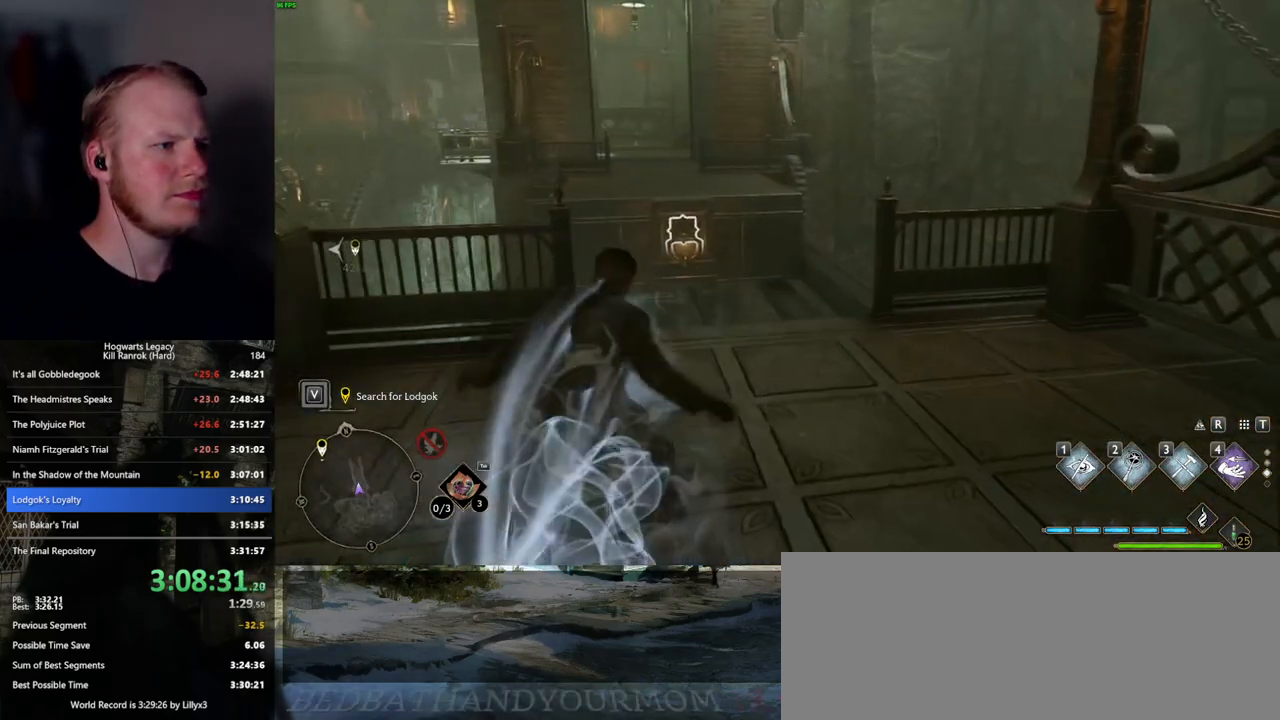
{"keys": ["w"], "mouse": [], "events": [[34, "4", "up"]]}
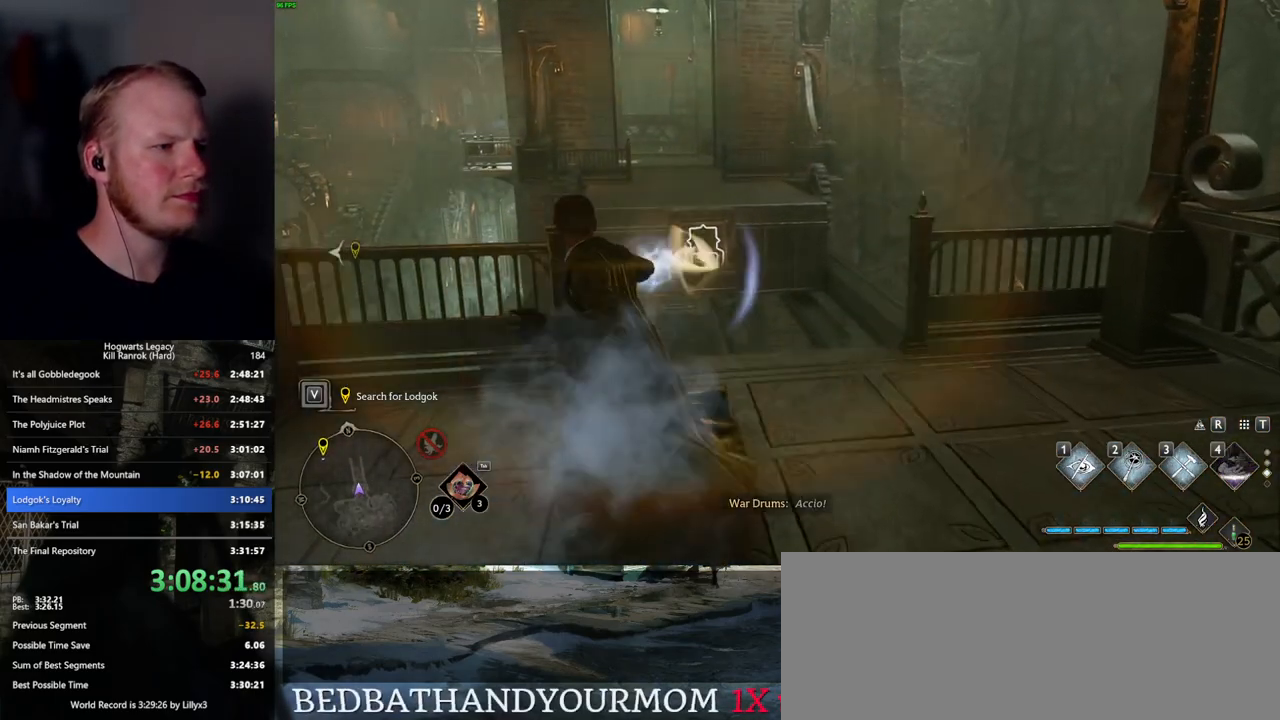
{"keys": [], "mouse": [], "events": [[184, "w", "up"]]}
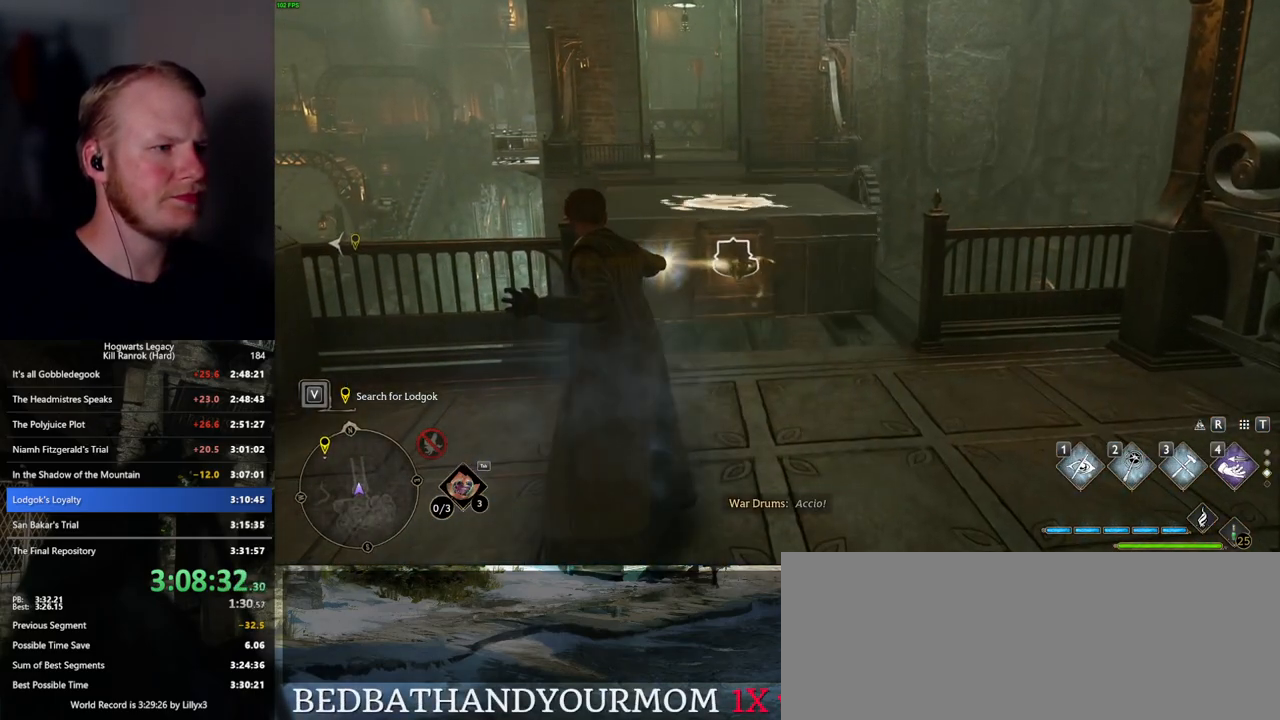
{"keys": [], "mouse": [], "events": [[300, "4", "down"], [417, "4", "up"]]}
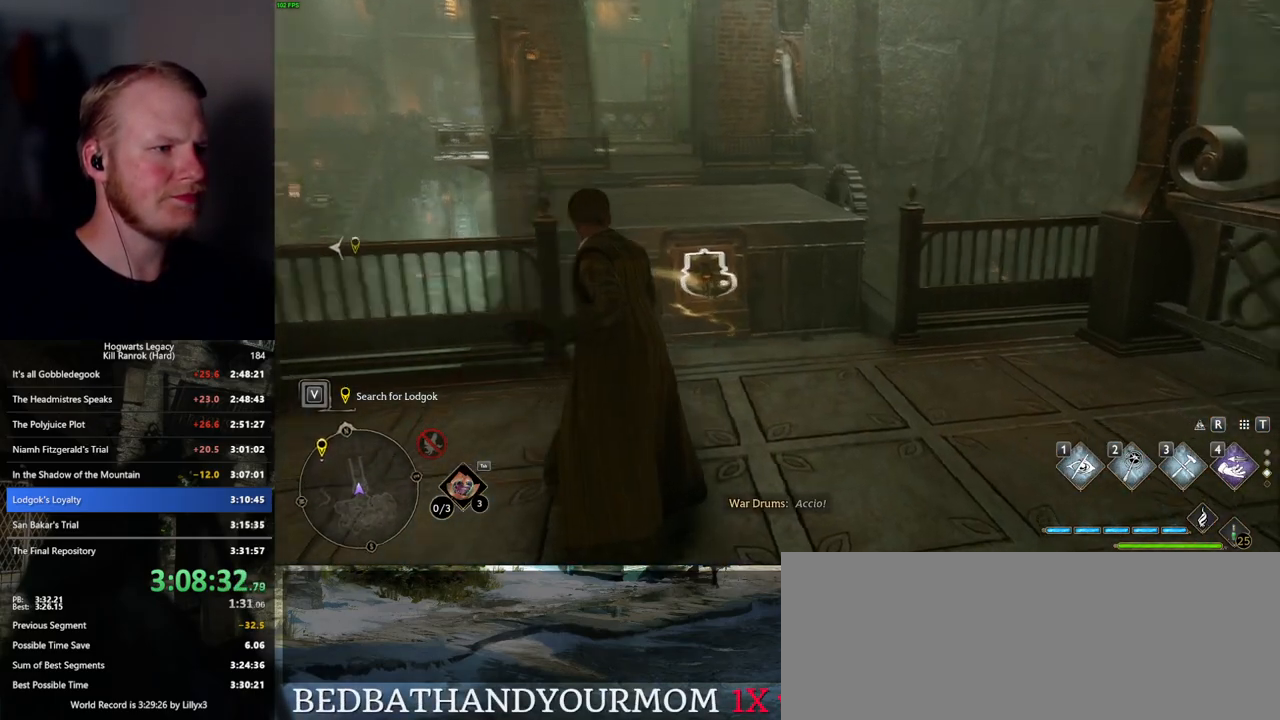
{"keys": ["w"], "mouse": [], "events": [[100, "w", "down"], [284, "shift_l", "down"], [400, "shift_l", "up"]]}
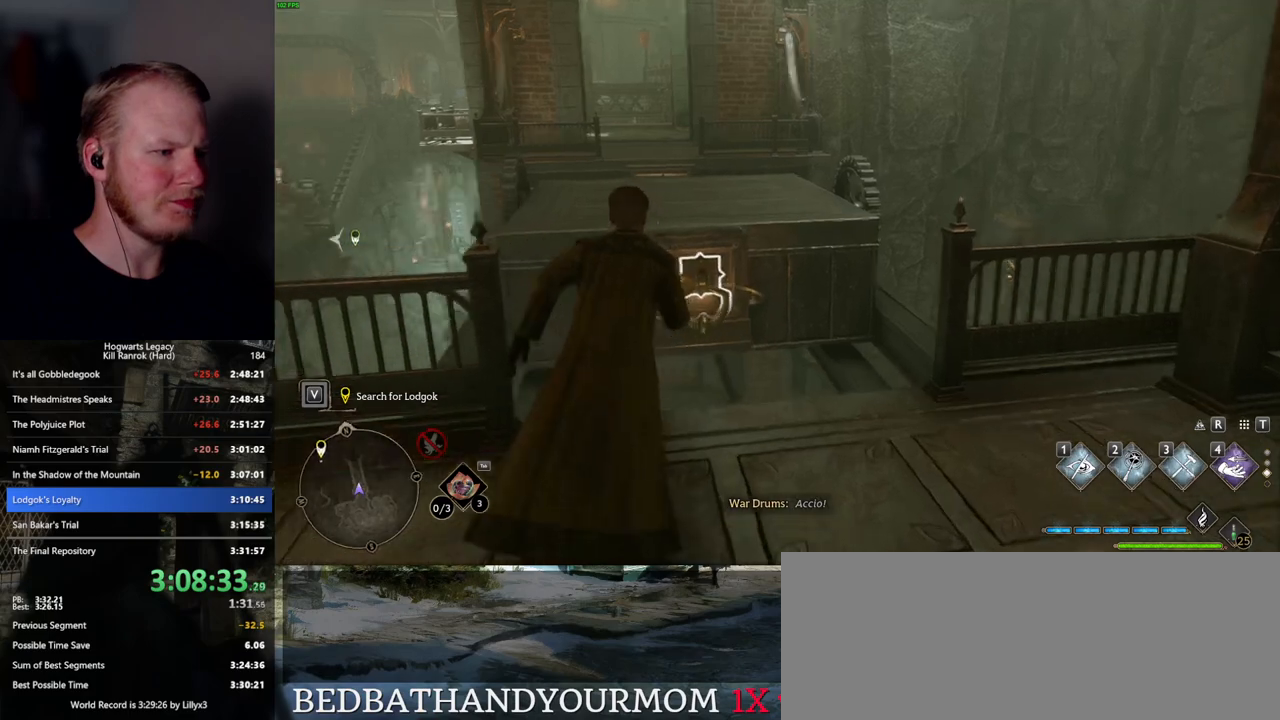
{"keys": ["w"], "mouse": ["mb5"], "events": [[150, "mouse_mb5", "down"]]}
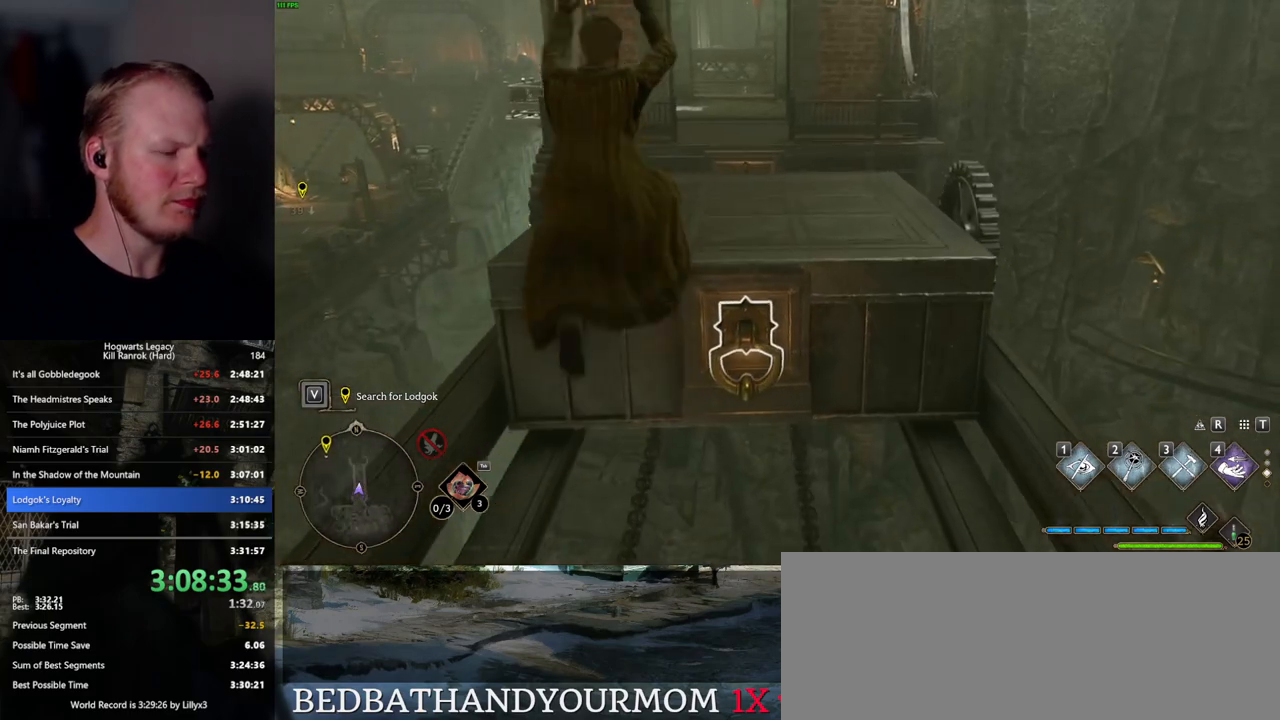
{"keys": ["w"], "mouse": [], "events": [[367, "mouse_mb5", "up"]]}
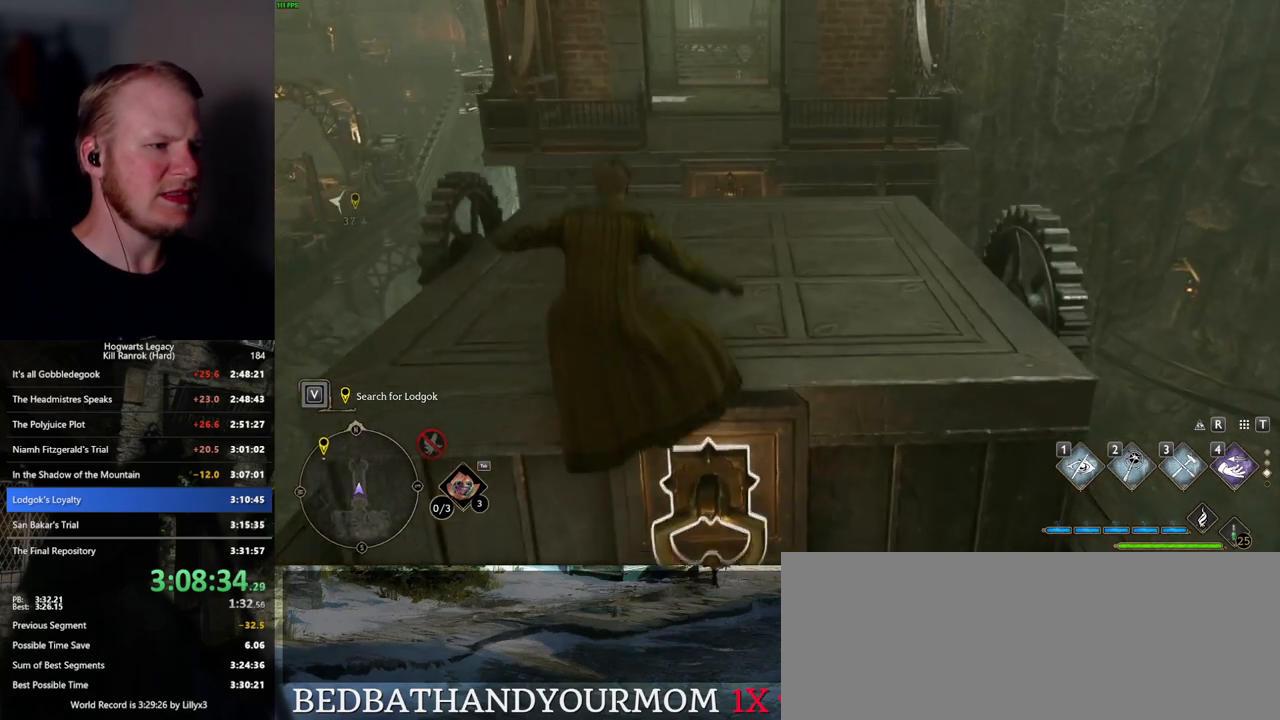
{"keys": ["w"], "mouse": [], "events": []}
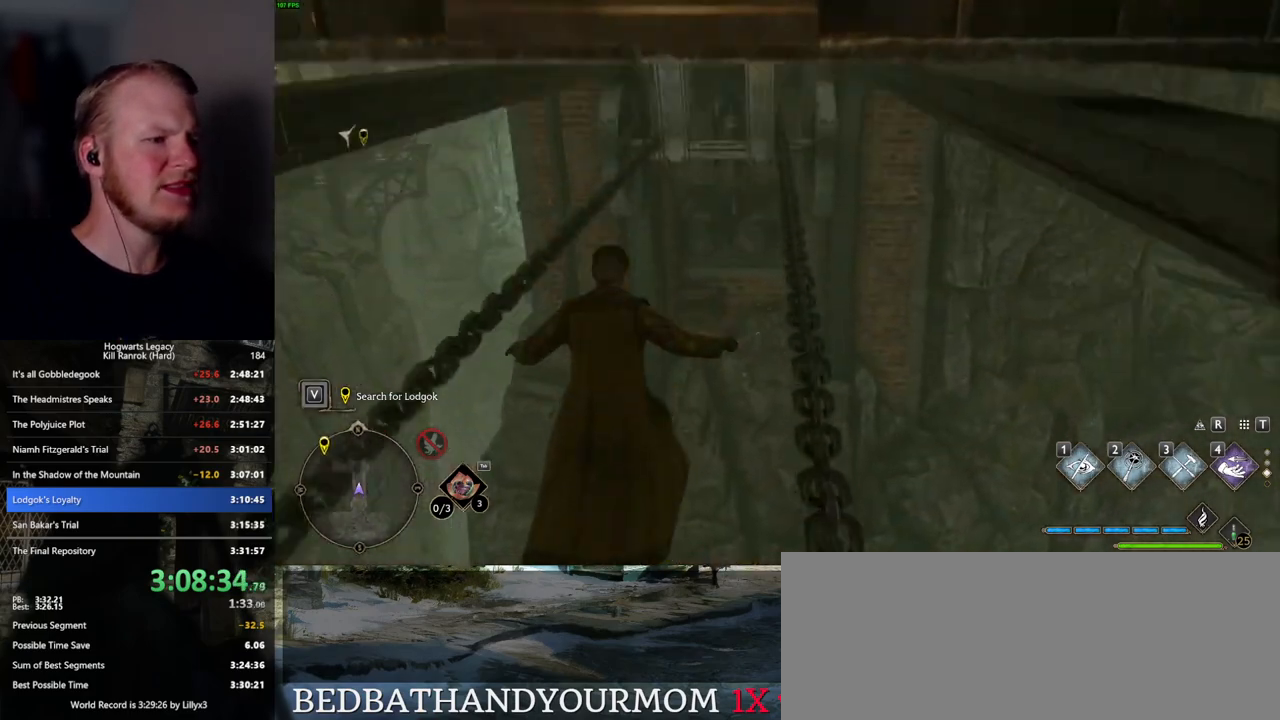
{"keys": ["w"], "mouse": [], "events": []}
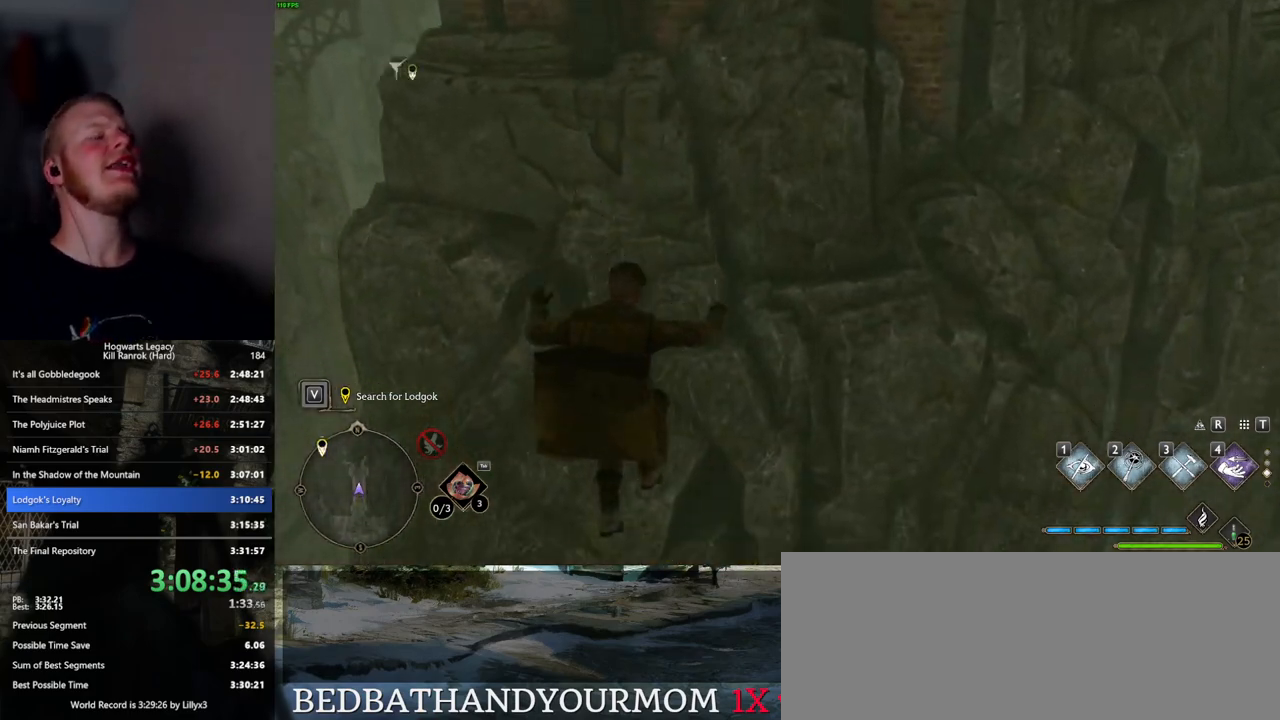
{"keys": ["w"], "mouse": [], "events": []}
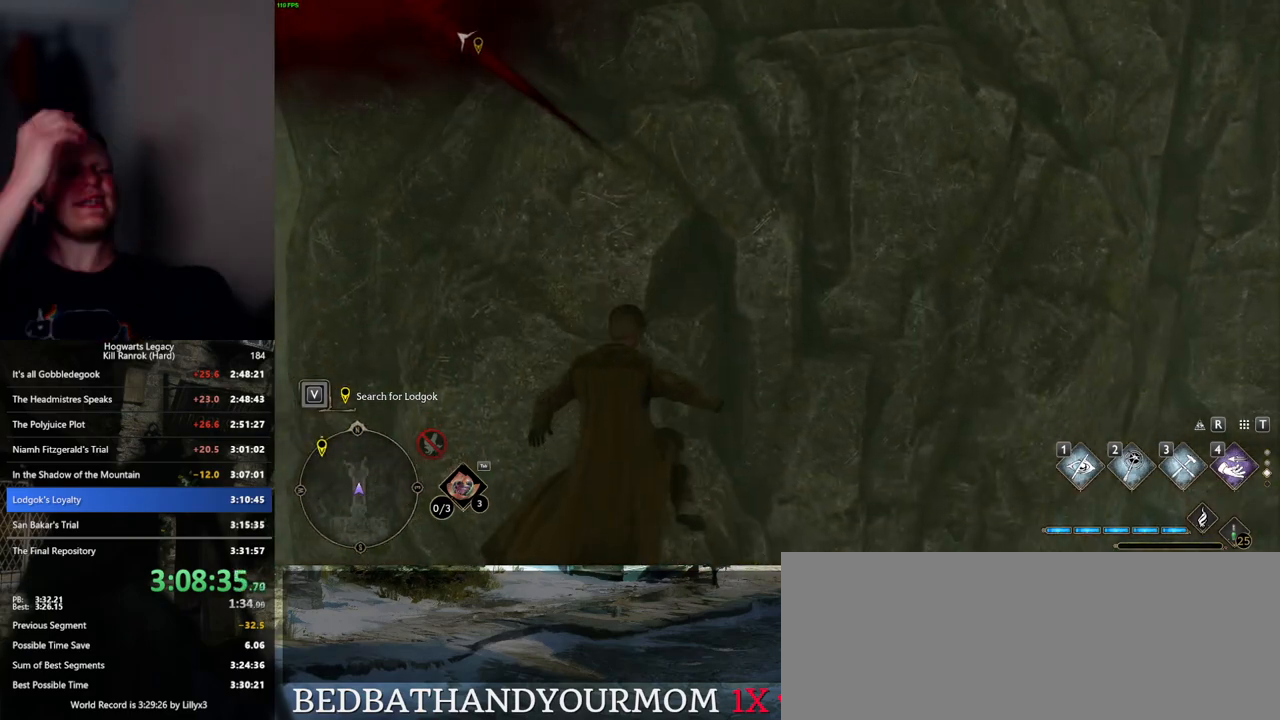
{"keys": [], "mouse": [], "events": [[134, "w", "up"]]}
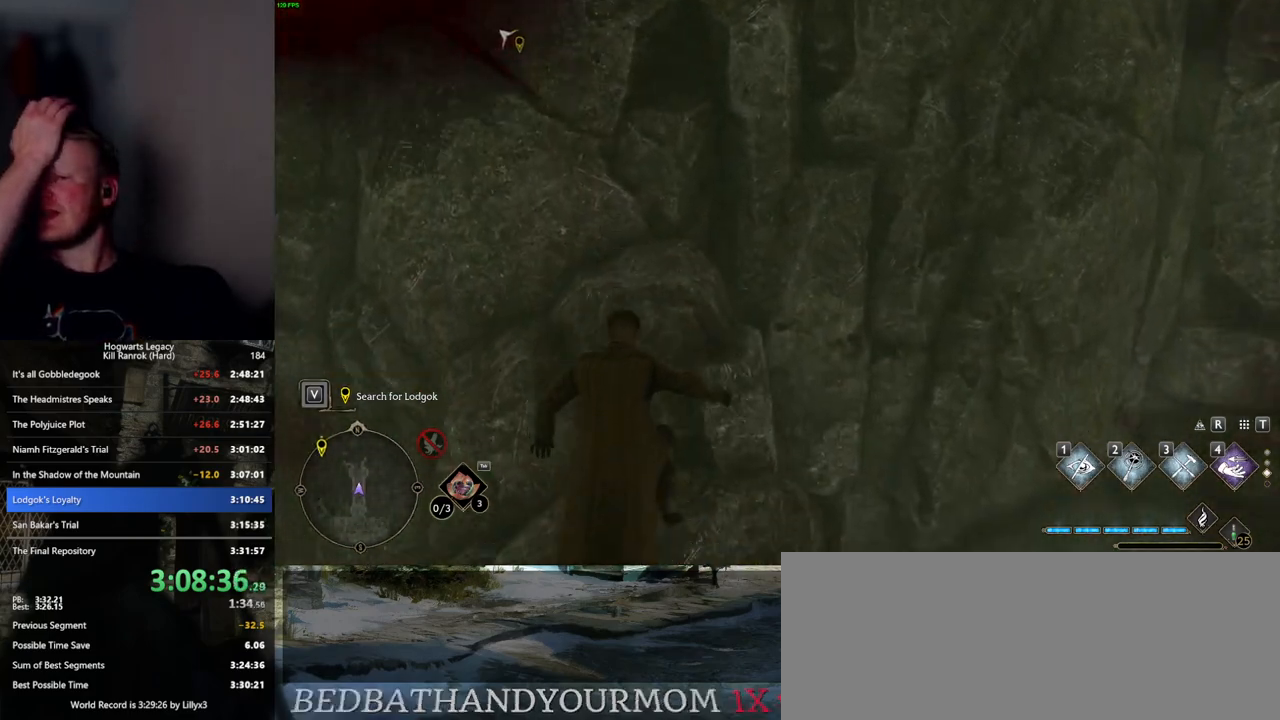
{"keys": [], "mouse": [], "events": []}
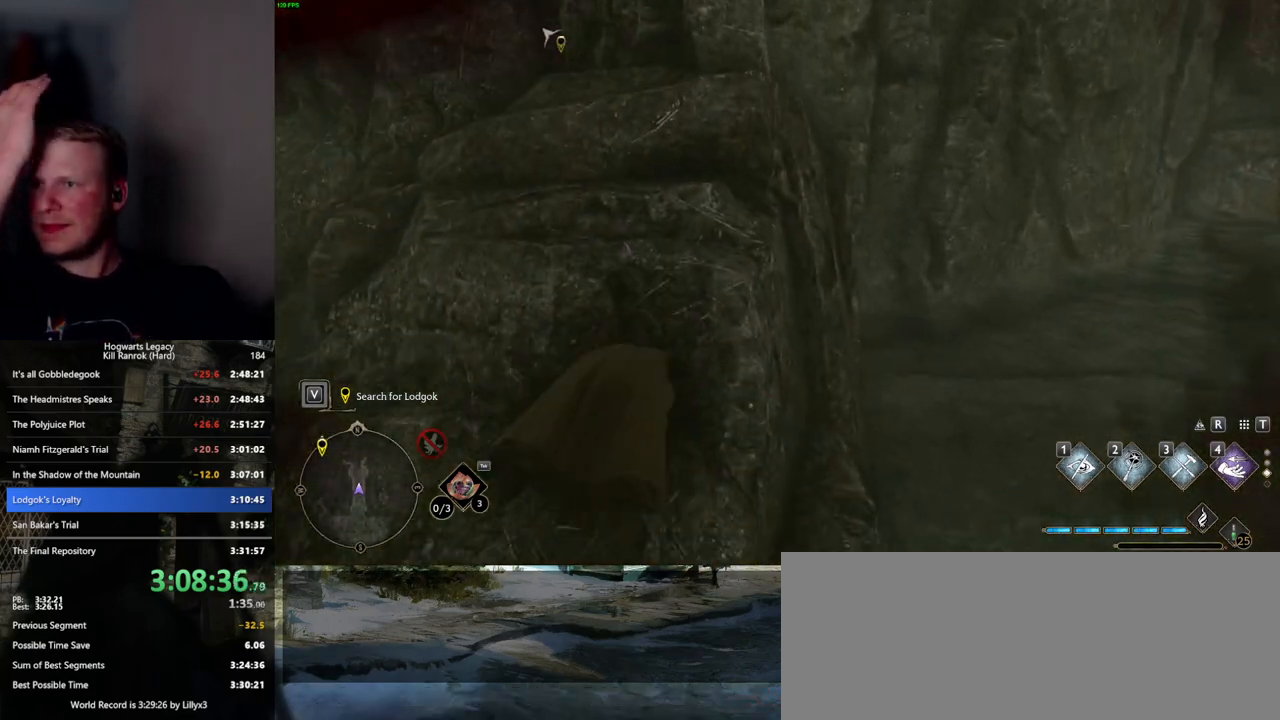
{"keys": [], "mouse": [], "events": []}
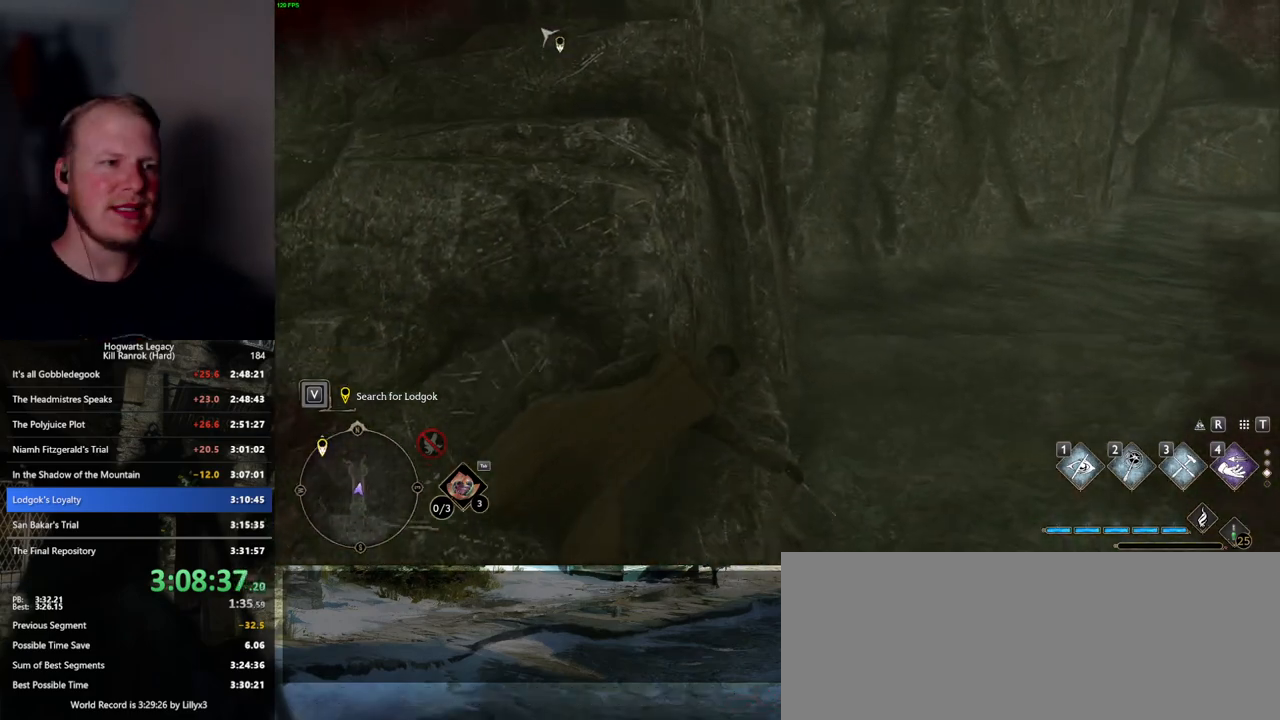
{"keys": [], "mouse": [], "events": []}
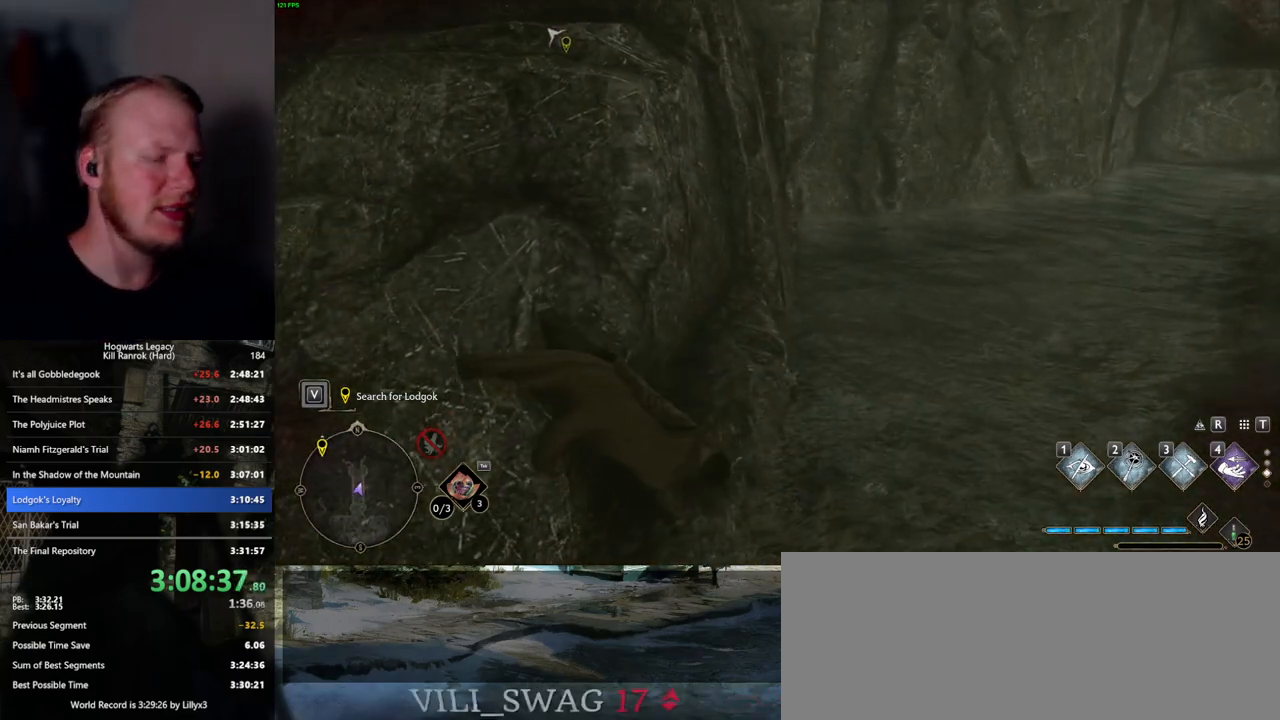
{"keys": [], "mouse": [], "events": []}
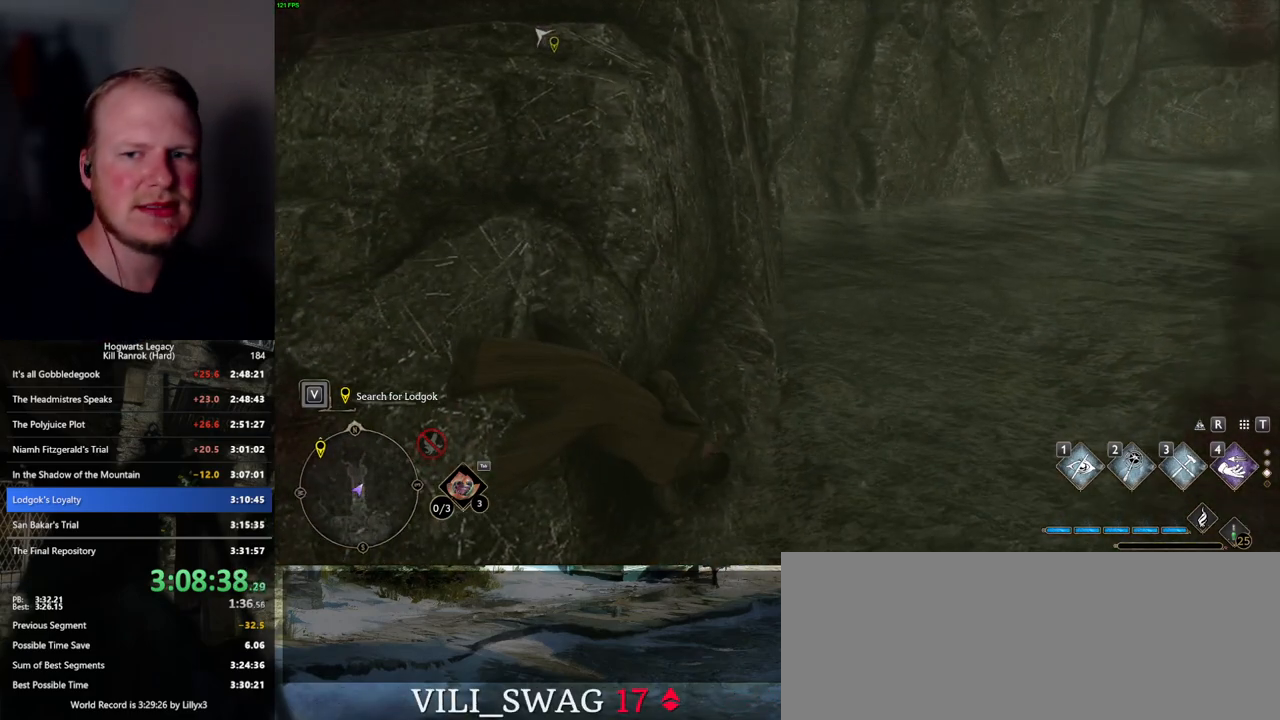
{"keys": [], "mouse": [], "events": []}
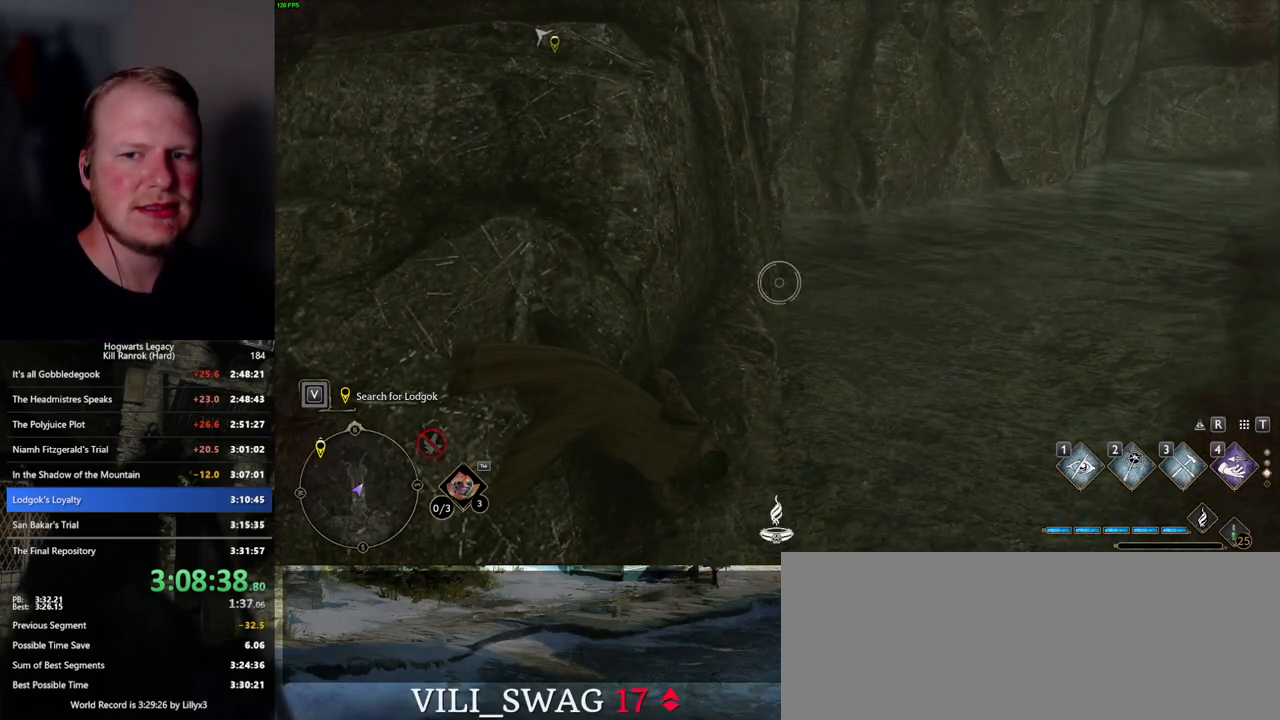
{"keys": [], "mouse": [], "events": []}
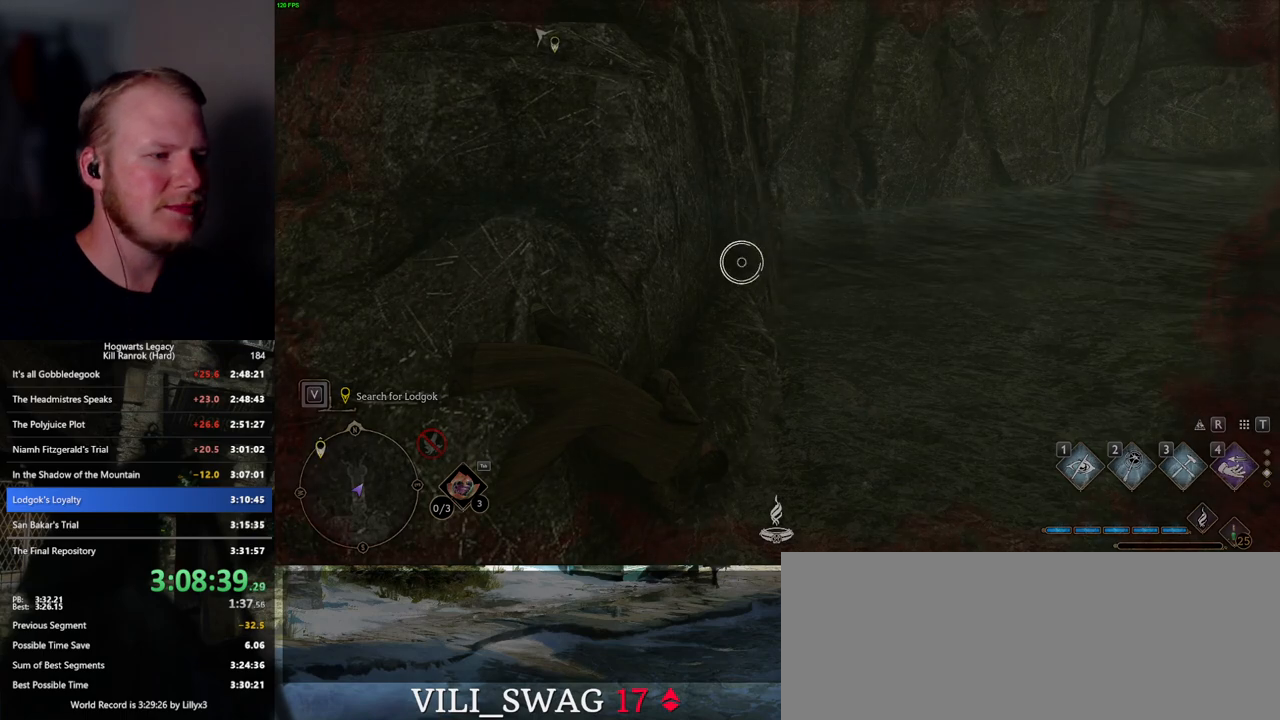
{"keys": [], "mouse": [], "events": []}
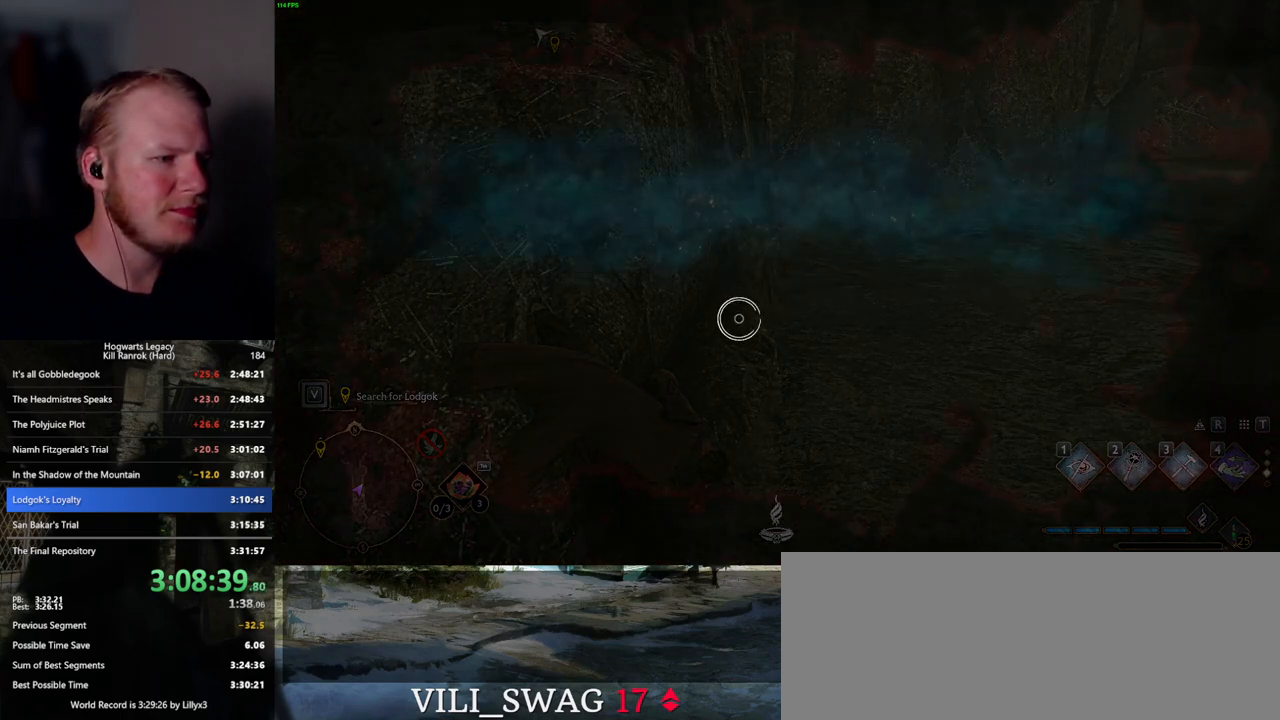
{"keys": [], "mouse": [], "events": [[67, "mouse_left", "down"], [134, "mouse_left", "up"]]}
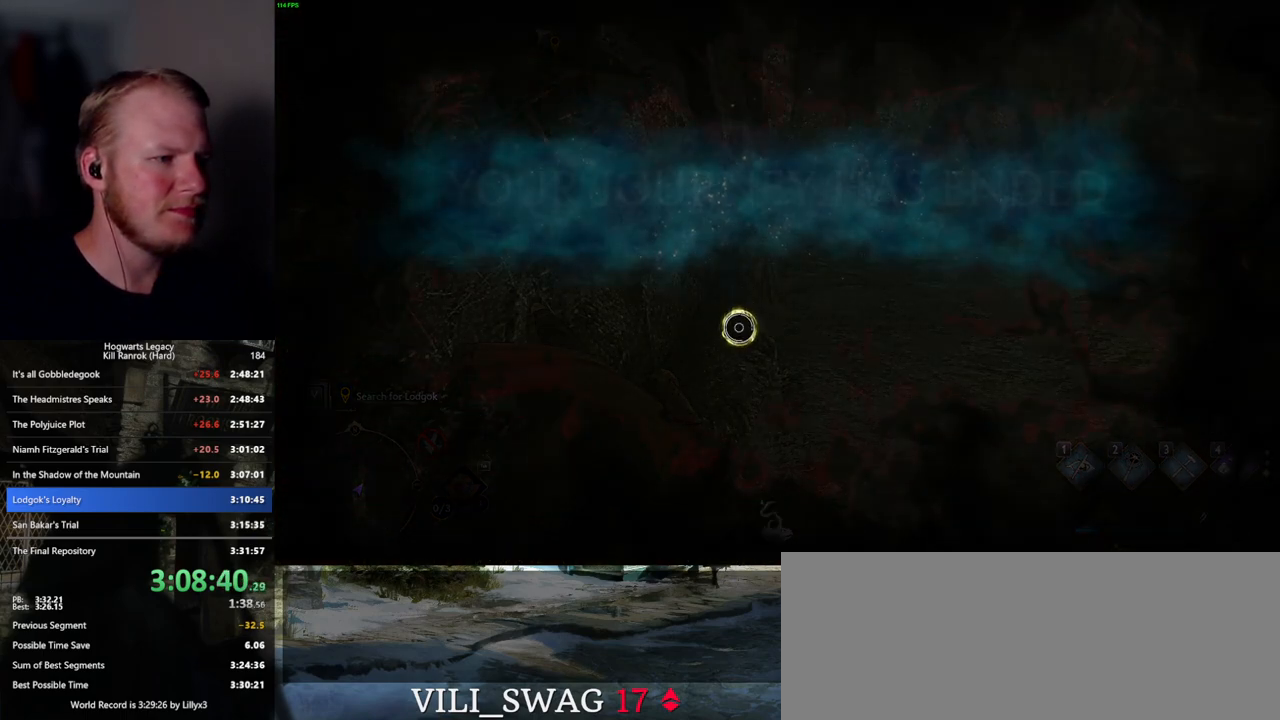
{"keys": [], "mouse": [], "events": [[167, "mouse_left", "down"], [267, "mouse_left", "up"]]}